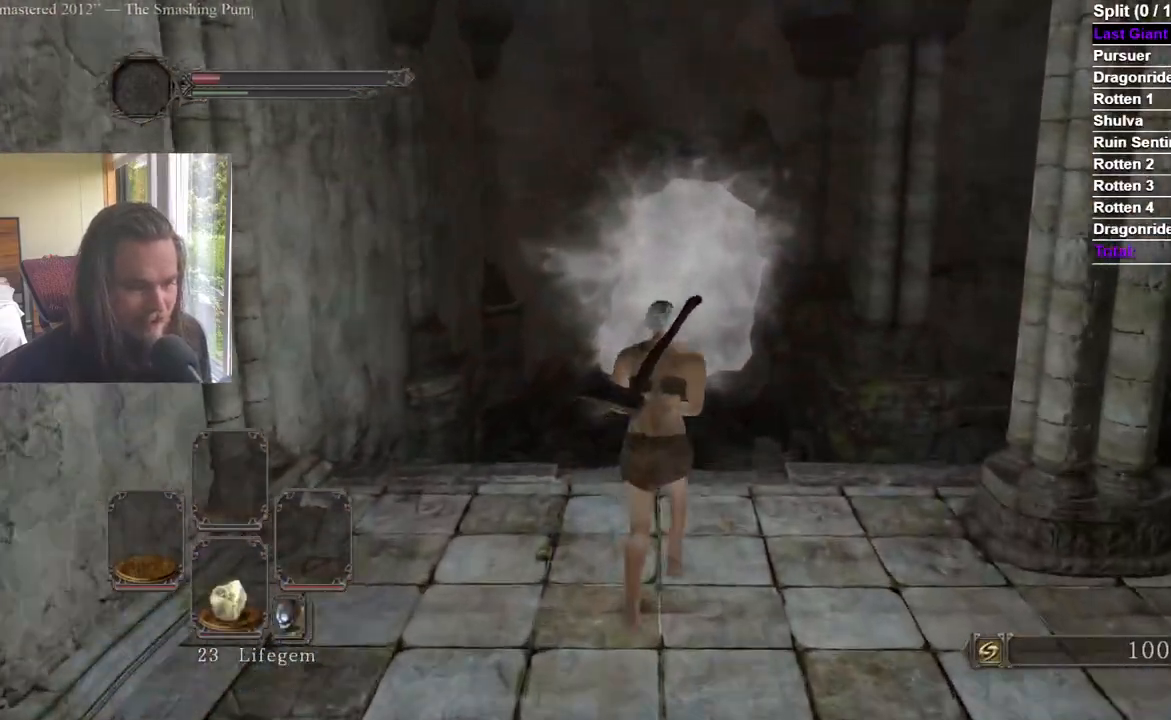
Gameplay with a controller (Xbox layout); each line is a JSON object with the inputs held at the frame after it. "events" lists button and stick changes between this image and that frame as [ms after this image, input, new state], when the widget could be followed in between.
{"buttons": ["B"], "left_stick": "up", "right_stick": "center", "events": [[184, "Y", "down"], [301, "Y", "up"]]}
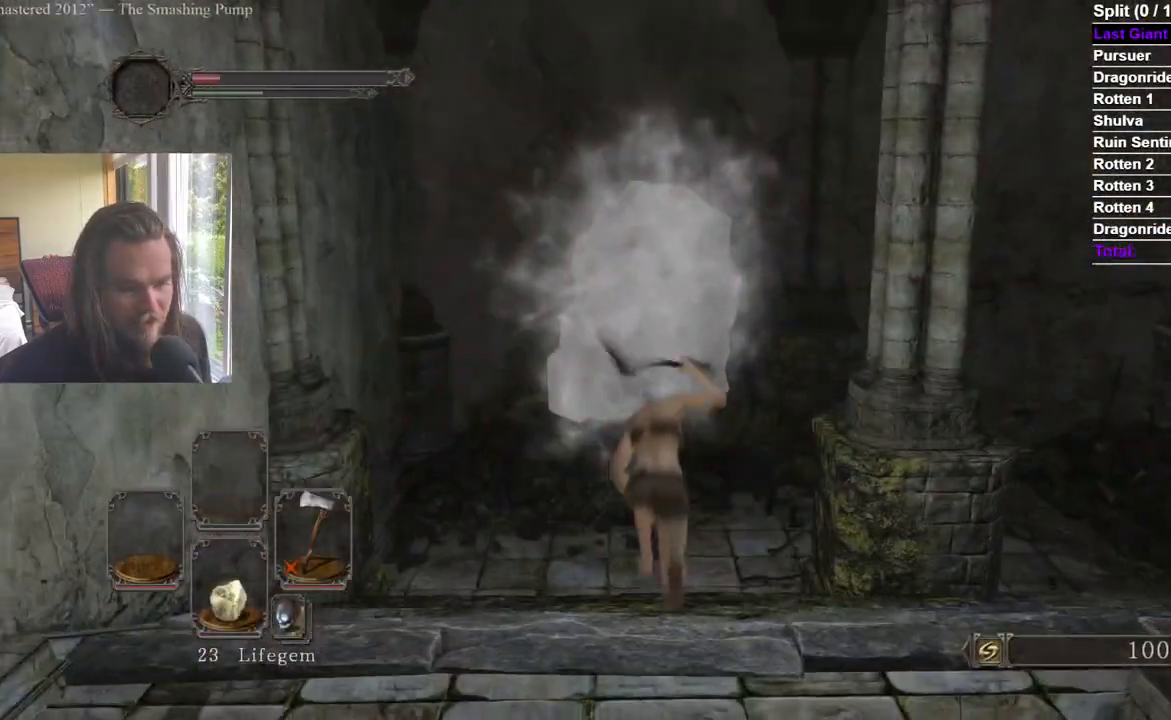
{"buttons": ["B", "Y"], "left_stick": "up", "right_stick": "center", "events": [[33, "Y", "down"]]}
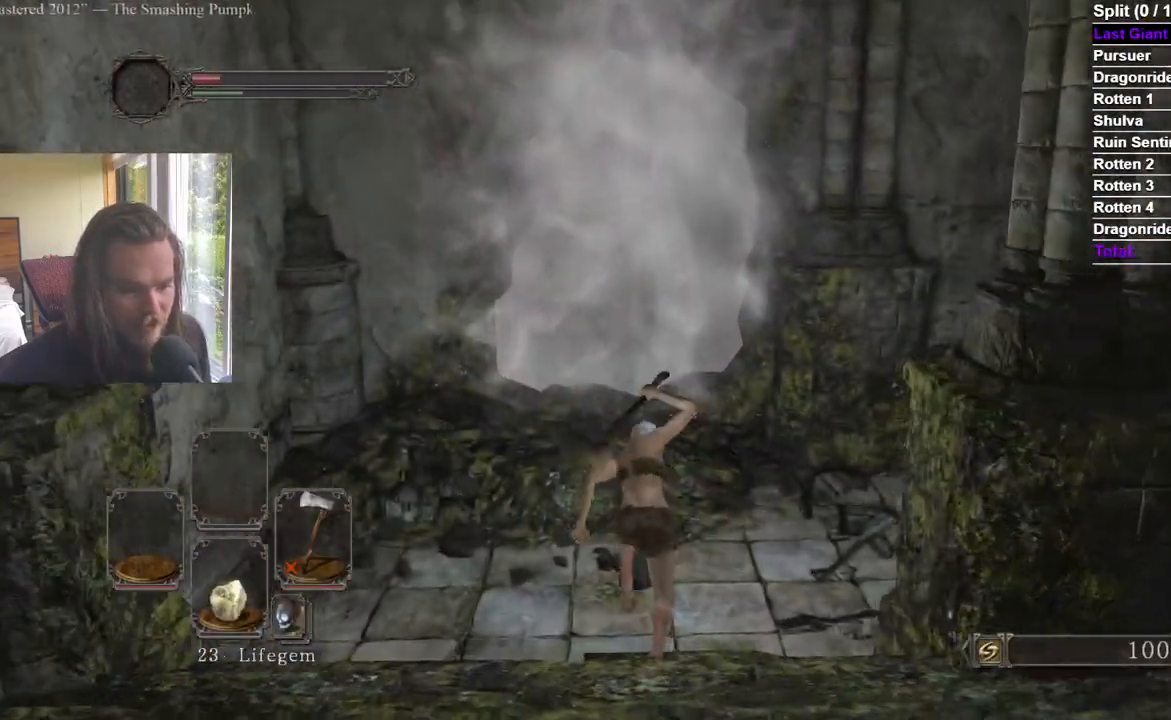
{"buttons": ["A"], "left_stick": "up", "right_stick": "center", "events": [[117, "Y", "up"], [367, "B", "up"], [484, "A", "down"]]}
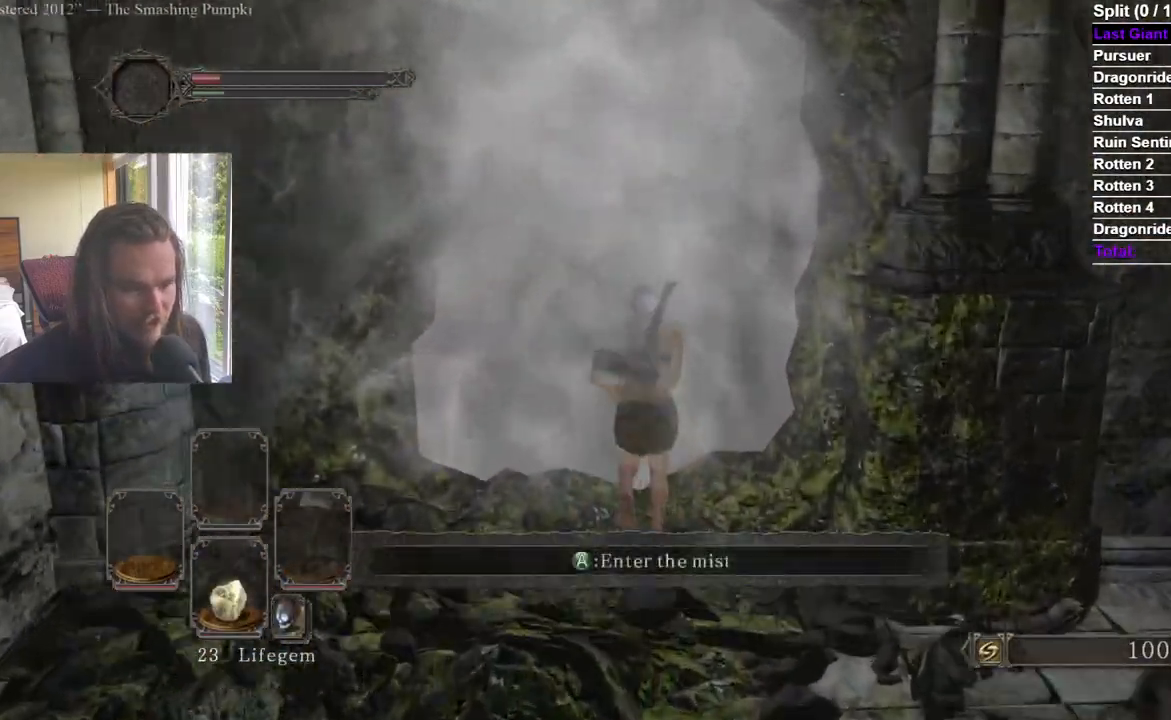
{"buttons": [], "left_stick": "center", "right_stick": "center", "events": [[83, "A", "up"], [150, "A", "down"], [200, "A", "up"], [250, "A", "down"], [300, "left_stick", "center"], [450, "A", "up"]]}
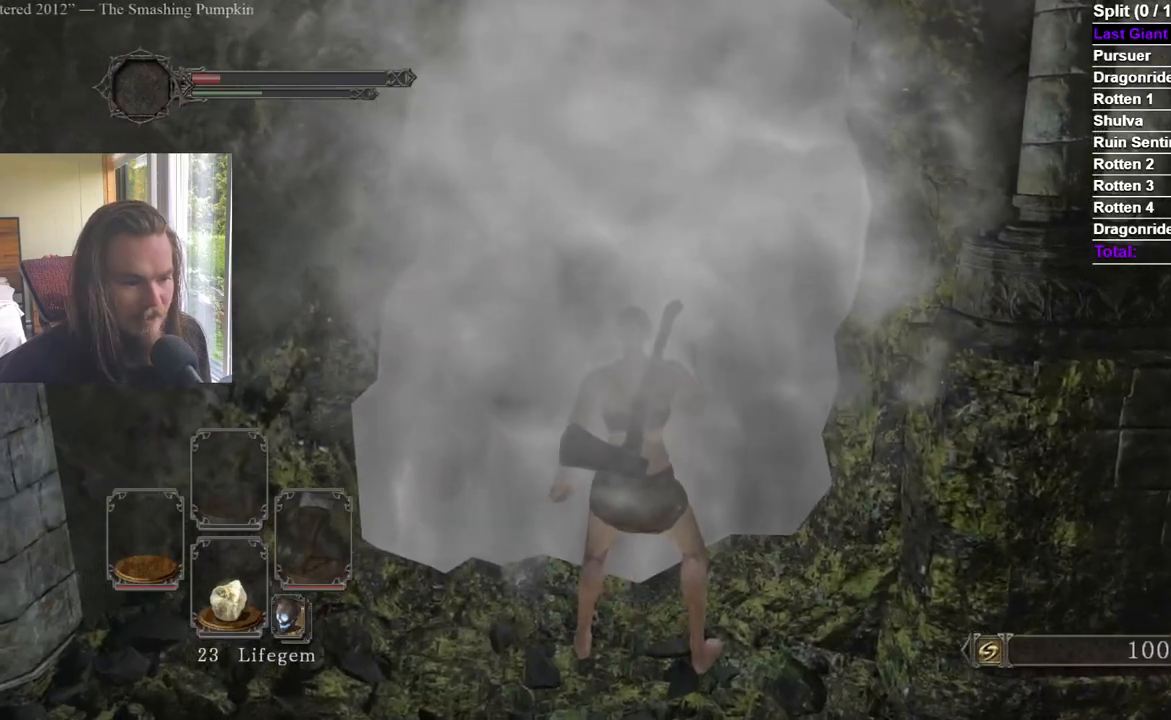
{"buttons": [], "left_stick": "center", "right_stick": "center", "events": []}
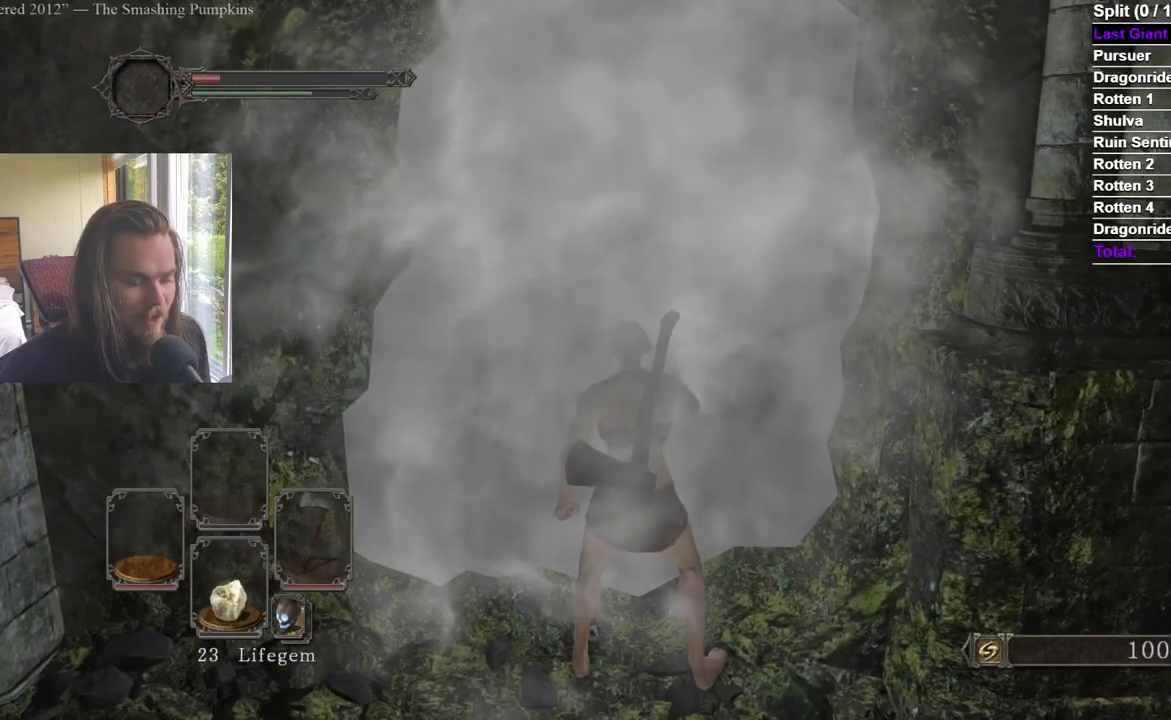
{"buttons": [], "left_stick": "center", "right_stick": "center", "events": []}